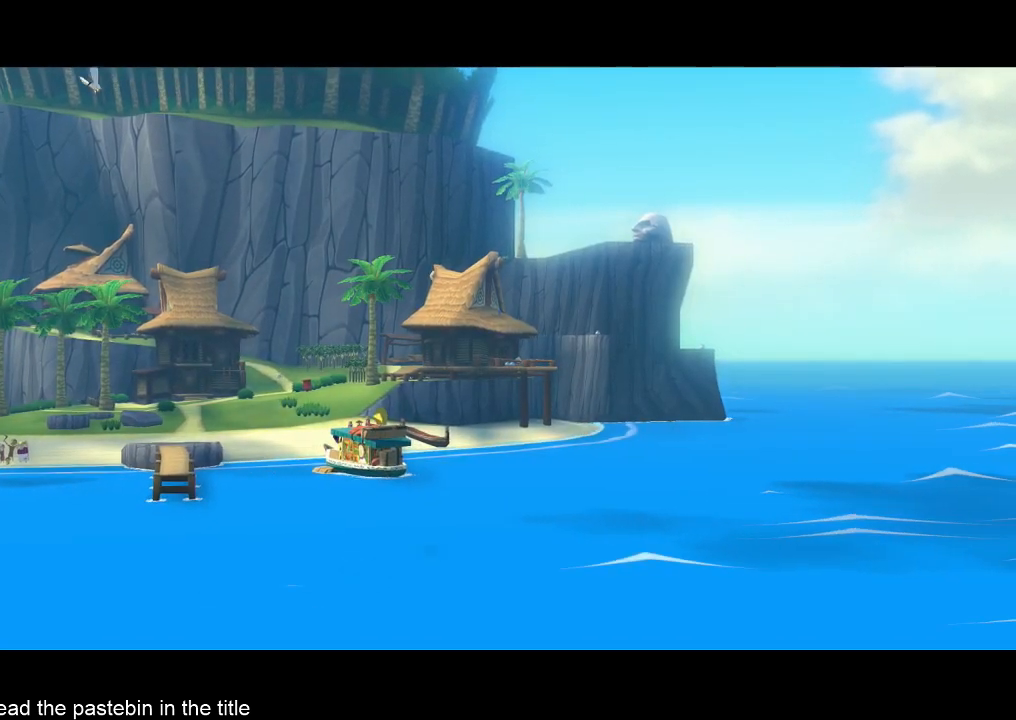
Gameplay with a controller (Nintendo layout); each line is a JSON object with the inputs held at the frame after it. "events" lists button and stick changes between this image and that frame as [ms after this image, input, new state], when the widget could be followed in between. Not read: L3 R3.
{"buttons": ["A", "B"], "left_stick": "center", "right_stick": "center", "events": [[33, "A", "up"], [33, "B", "up"], [133, "A", "down"], [267, "B", "down"], [300, "A", "up"], [300, "B", "up"], [367, "A", "down"], [367, "B", "down"], [433, "B", "up"], [467, "B", "down"]]}
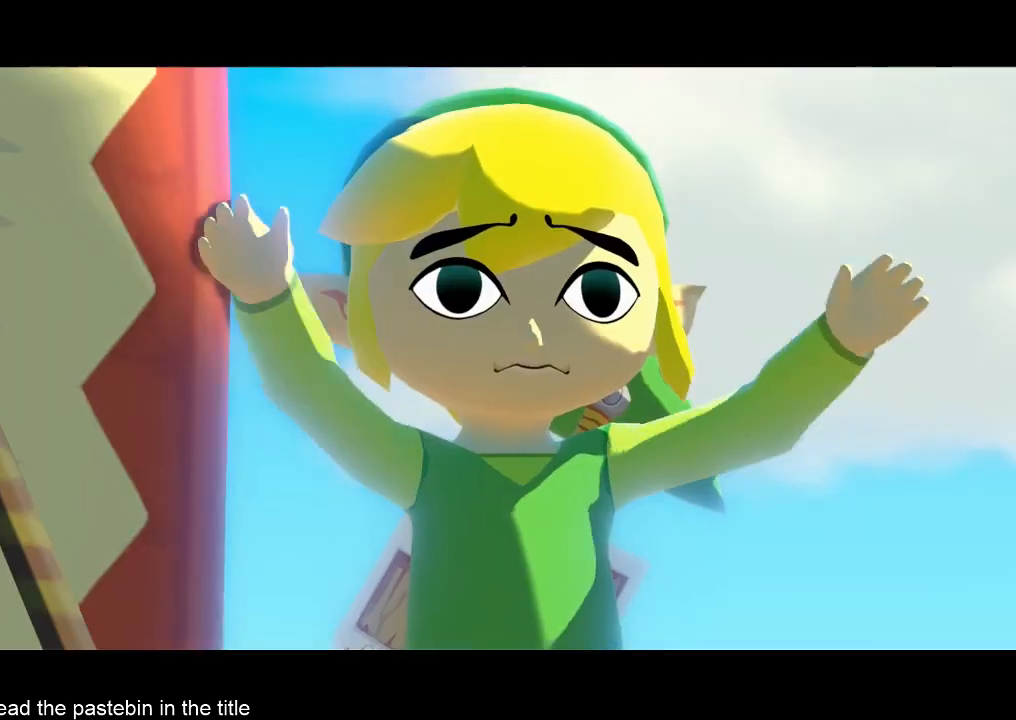
{"buttons": ["B"], "left_stick": "center", "right_stick": "center", "events": [[33, "A", "up"], [33, "B", "up"], [100, "B", "down"], [200, "A", "down"], [200, "B", "up"], [267, "A", "up"], [267, "B", "down"], [300, "A", "down"], [300, "B", "up"], [367, "A", "up"], [367, "B", "down"], [433, "A", "down"], [433, "B", "up"], [467, "A", "up"], [467, "B", "down"]]}
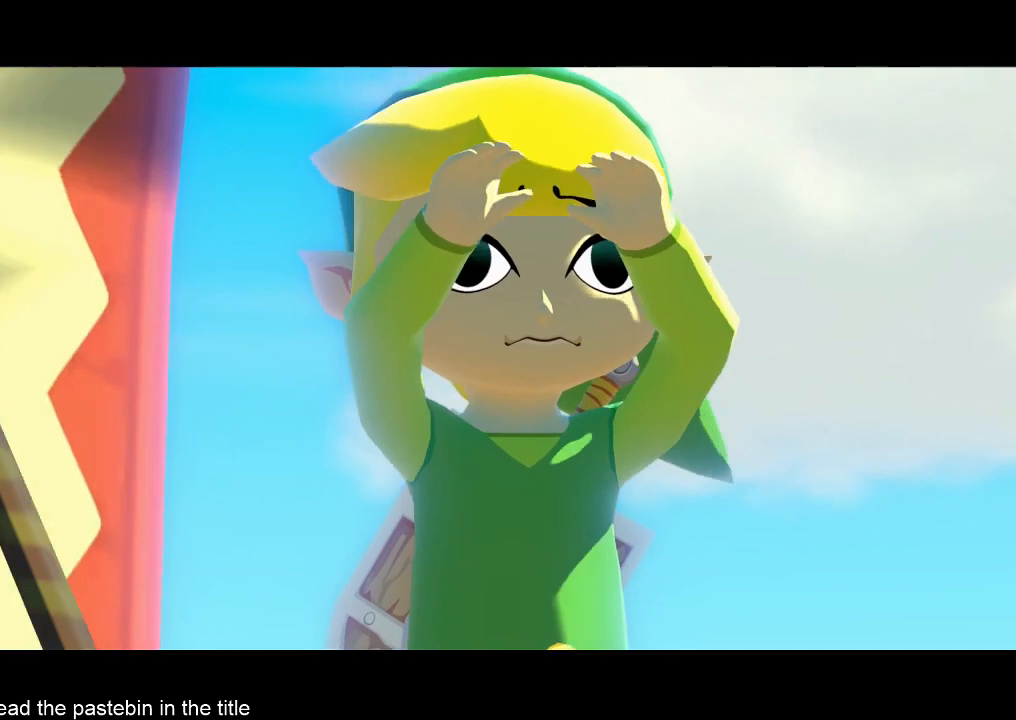
{"buttons": ["B"], "left_stick": "center", "right_stick": "center", "events": [[33, "A", "down"], [33, "B", "up"], [100, "A", "up"], [100, "B", "down"], [167, "A", "down"], [200, "A", "up"], [267, "A", "down"], [333, "A", "up"], [400, "A", "down"], [433, "A", "up"]]}
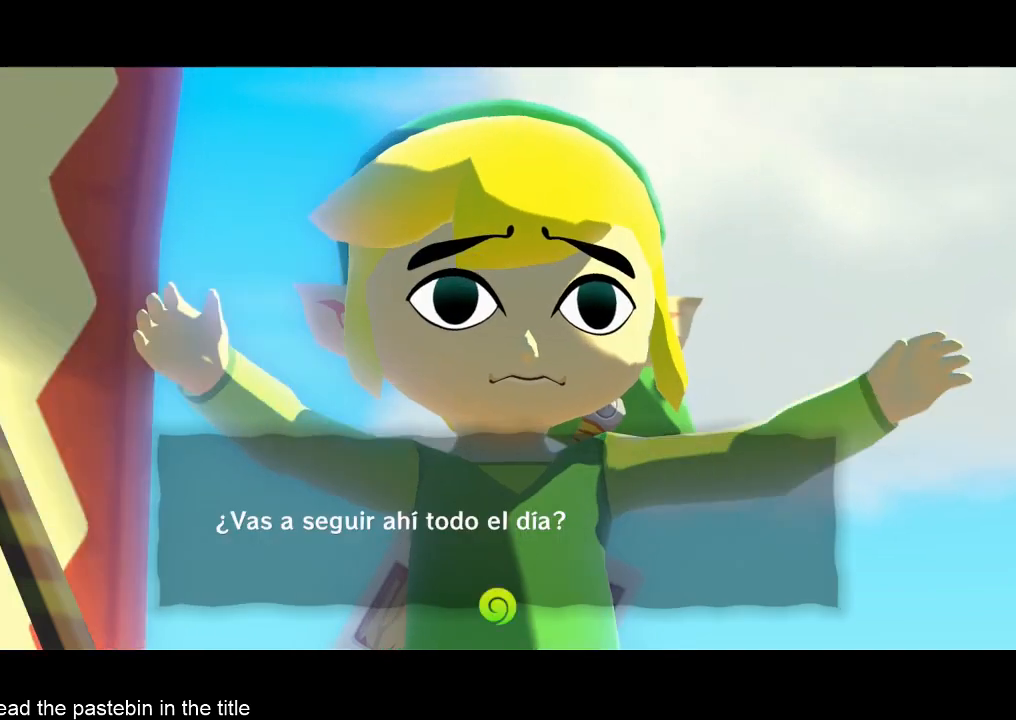
{"buttons": [], "left_stick": "center", "right_stick": "center", "events": [[200, "A", "down"], [267, "A", "up"], [367, "B", "up"]]}
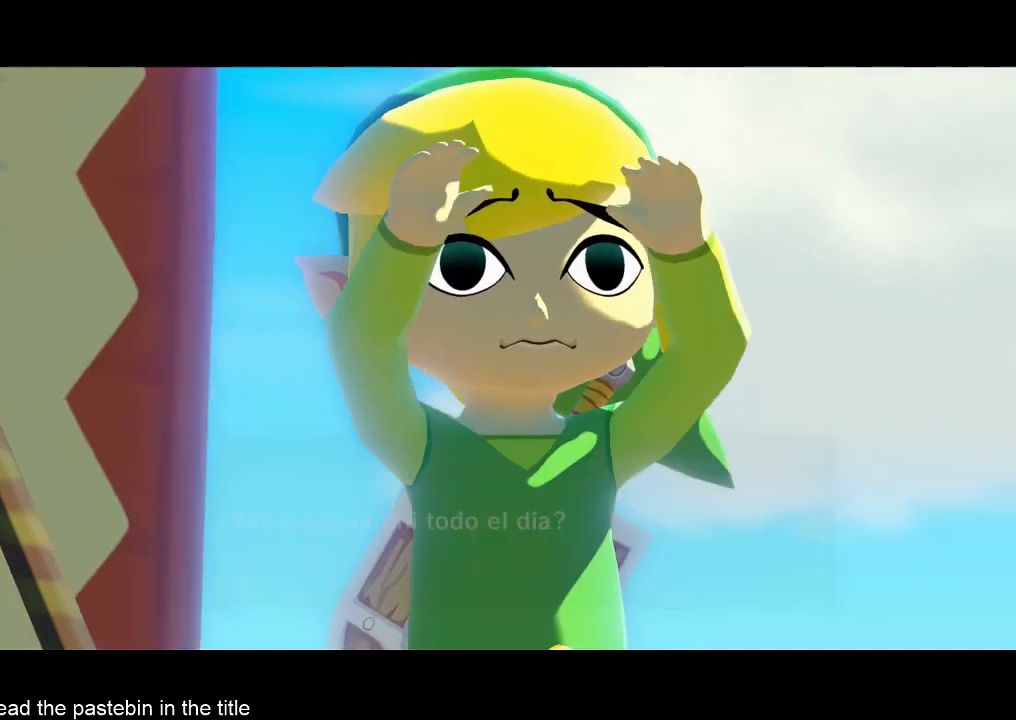
{"buttons": [], "left_stick": "center", "right_stick": "center", "events": []}
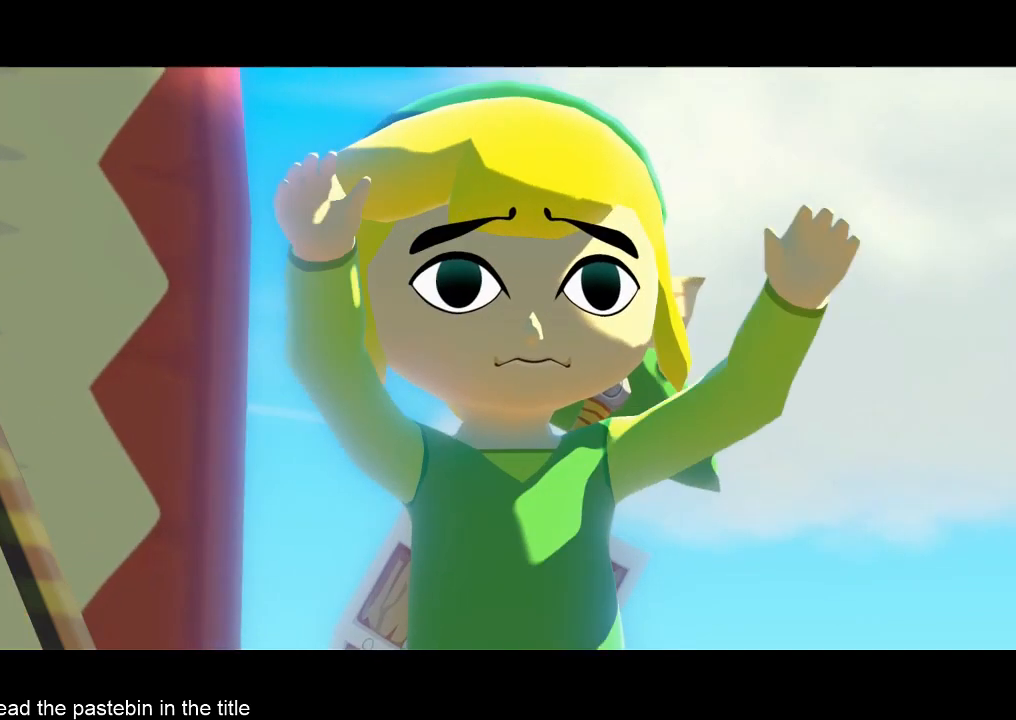
{"buttons": [], "left_stick": "center", "right_stick": "center", "events": []}
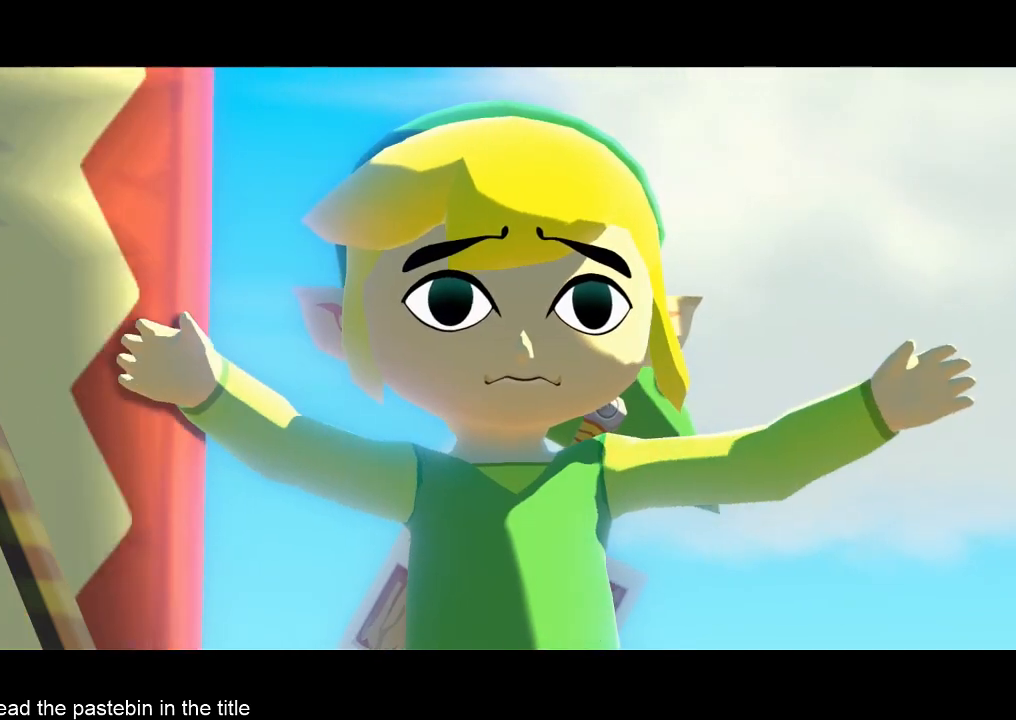
{"buttons": [], "left_stick": "center", "right_stick": "center", "events": []}
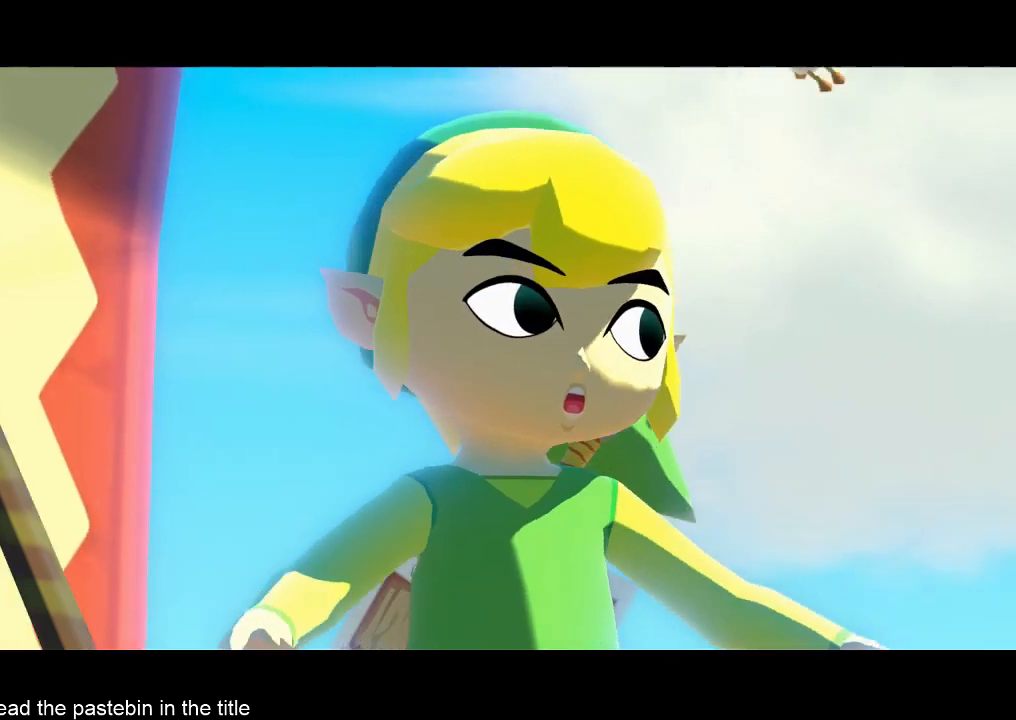
{"buttons": [], "left_stick": "center", "right_stick": "center", "events": []}
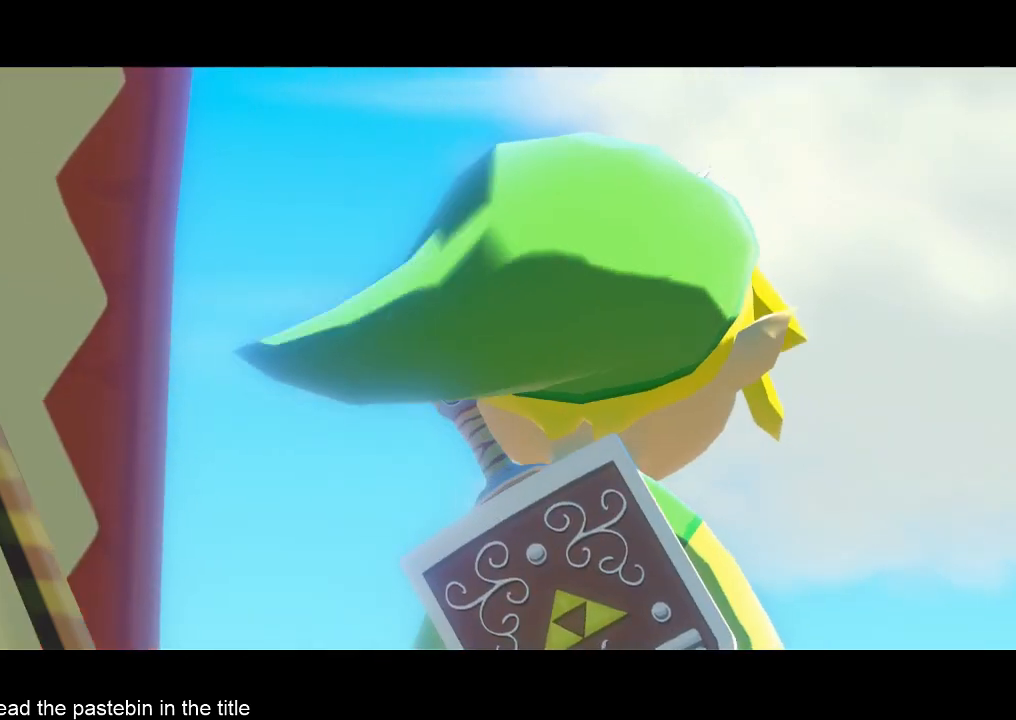
{"buttons": [], "left_stick": "center", "right_stick": "center", "events": []}
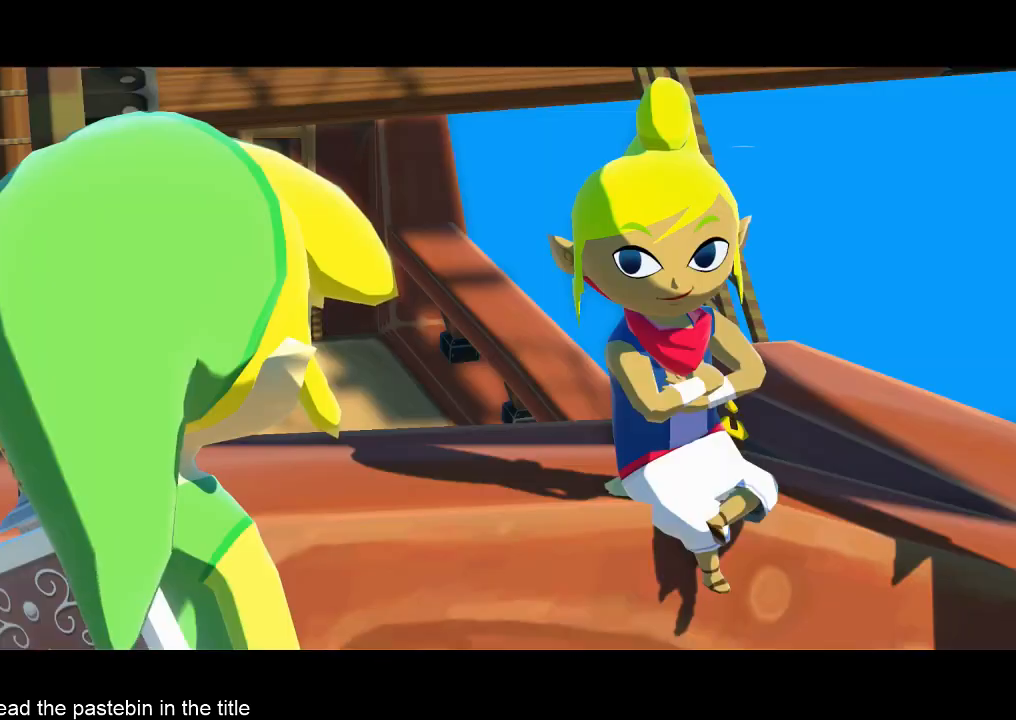
{"buttons": ["B"], "left_stick": "center", "right_stick": "center", "events": [[33, "B", "down"], [100, "A", "down"], [100, "B", "up"], [167, "A", "up"], [267, "A", "down"], [267, "B", "down"], [333, "B", "up"], [400, "A", "up"], [400, "B", "down"], [433, "A", "down"], [433, "B", "up"], [500, "A", "up"], [500, "B", "down"]]}
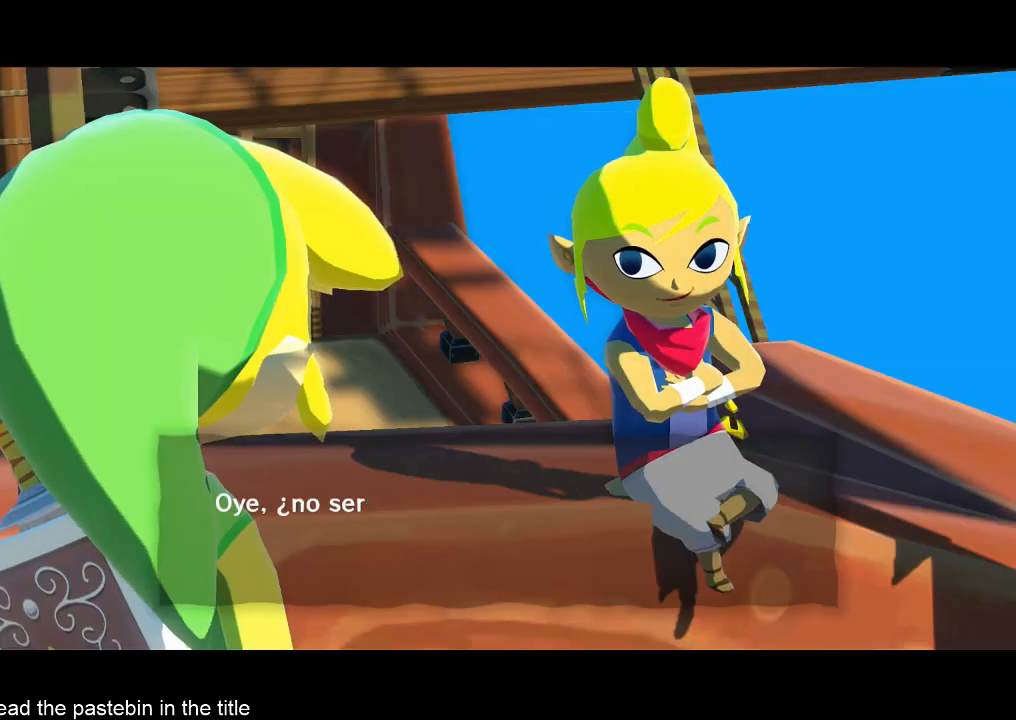
{"buttons": ["B"], "left_stick": "center", "right_stick": "center", "events": [[33, "B", "up"], [100, "B", "down"], [167, "A", "down"], [167, "B", "up"], [267, "A", "up"], [267, "B", "down"], [333, "B", "up"], [400, "B", "down"], [433, "A", "down"], [433, "B", "up"], [500, "A", "up"], [500, "B", "down"]]}
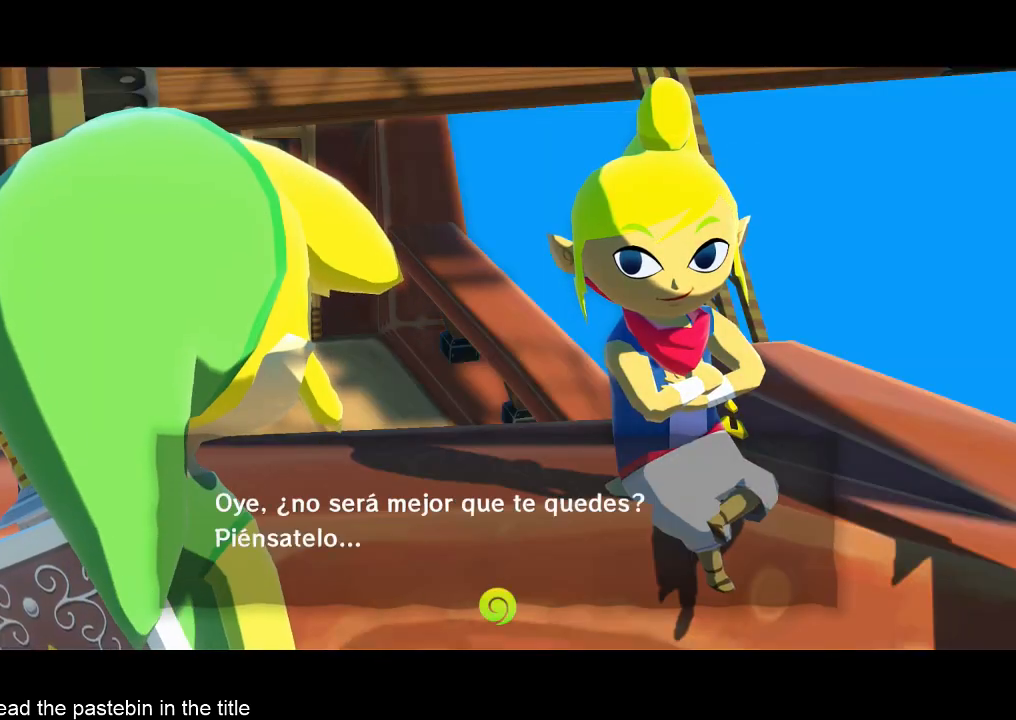
{"buttons": ["B"], "left_stick": "center", "right_stick": "center", "events": [[67, "B", "up"], [167, "A", "down"], [267, "A", "up"], [267, "B", "down"], [333, "A", "down"], [400, "A", "up"], [433, "A", "down"], [500, "A", "up"]]}
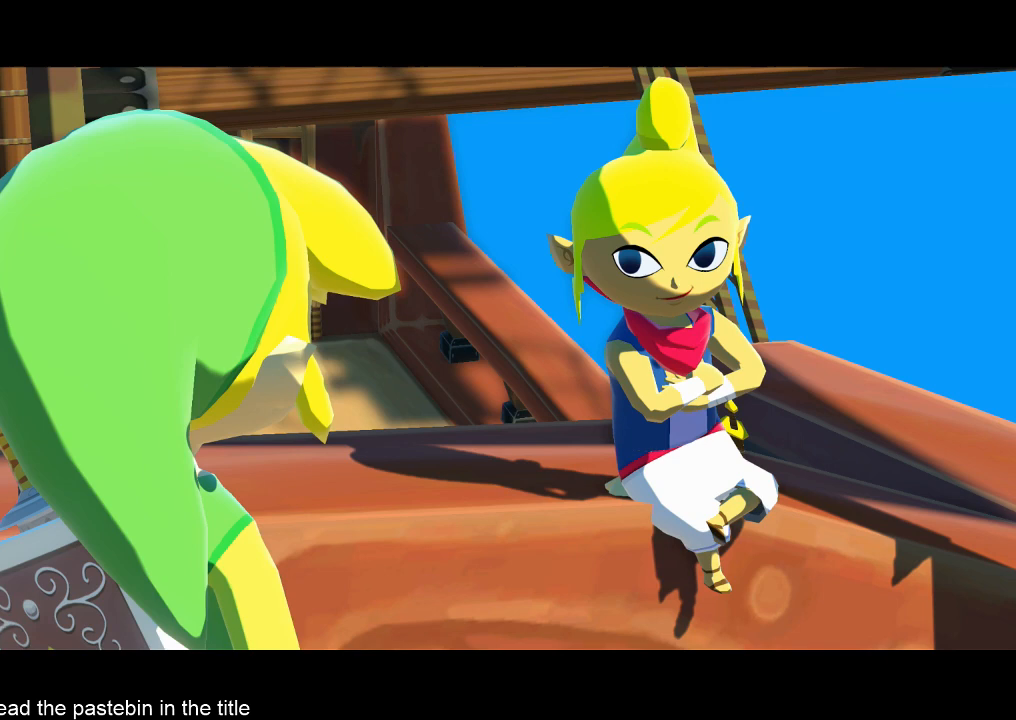
{"buttons": ["B"], "left_stick": "center", "right_stick": "center", "events": [[100, "B", "up"], [233, "A", "down"], [267, "A", "up"], [333, "A", "down"], [400, "A", "up"], [400, "B", "down"], [433, "A", "down"], [433, "B", "up"], [500, "A", "up"], [500, "B", "down"]]}